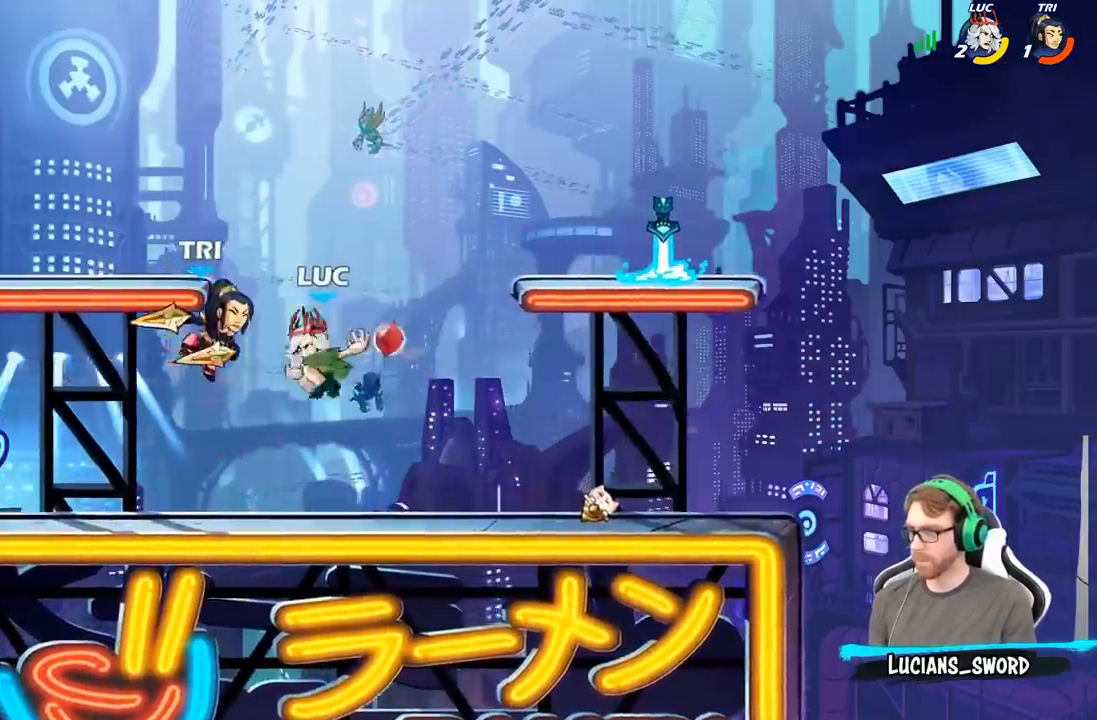
Gameplay with a controller (Xbox layout); each line is a JSON object with the inputs held at the frame after it. "events" lists button and stick changes between this image and that frame as [ms after this image, input, new state], when the widget could be followed in between.
{"buttons": [], "left_stick": "left", "right_stick": "center", "events": [[167, "left_stick", "left"]]}
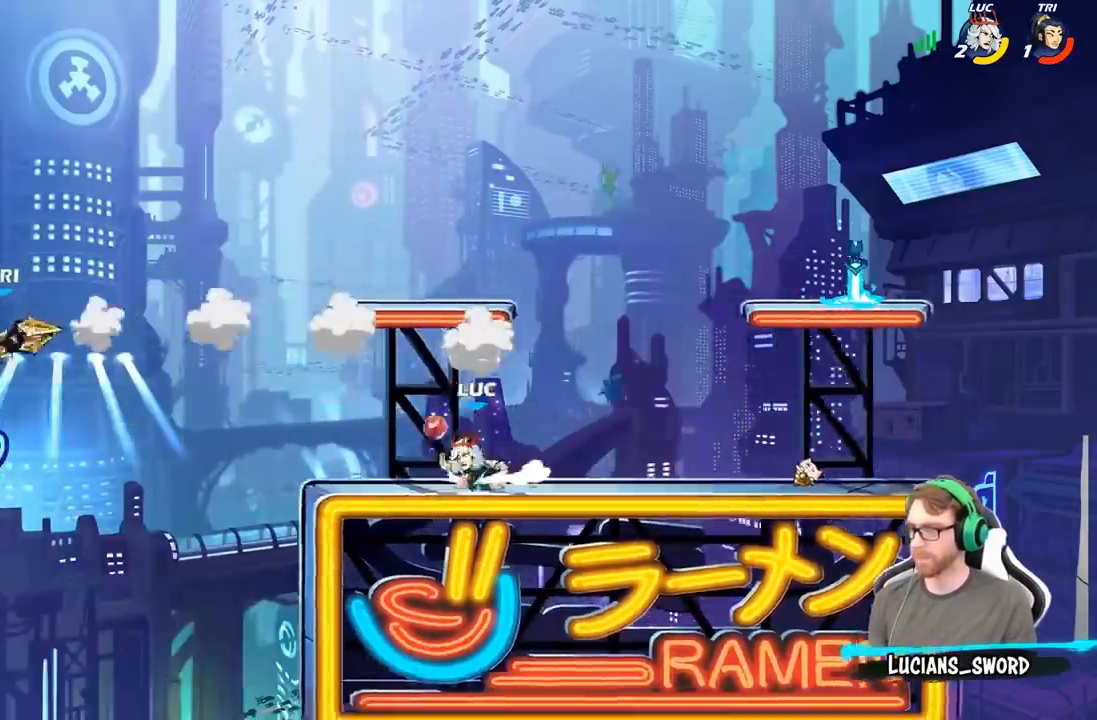
{"buttons": ["B"], "left_stick": "down-left", "right_stick": "center", "events": [[83, "R2", "down"], [133, "left_stick", "down-left"], [167, "B", "down"], [183, "R2", "up"]]}
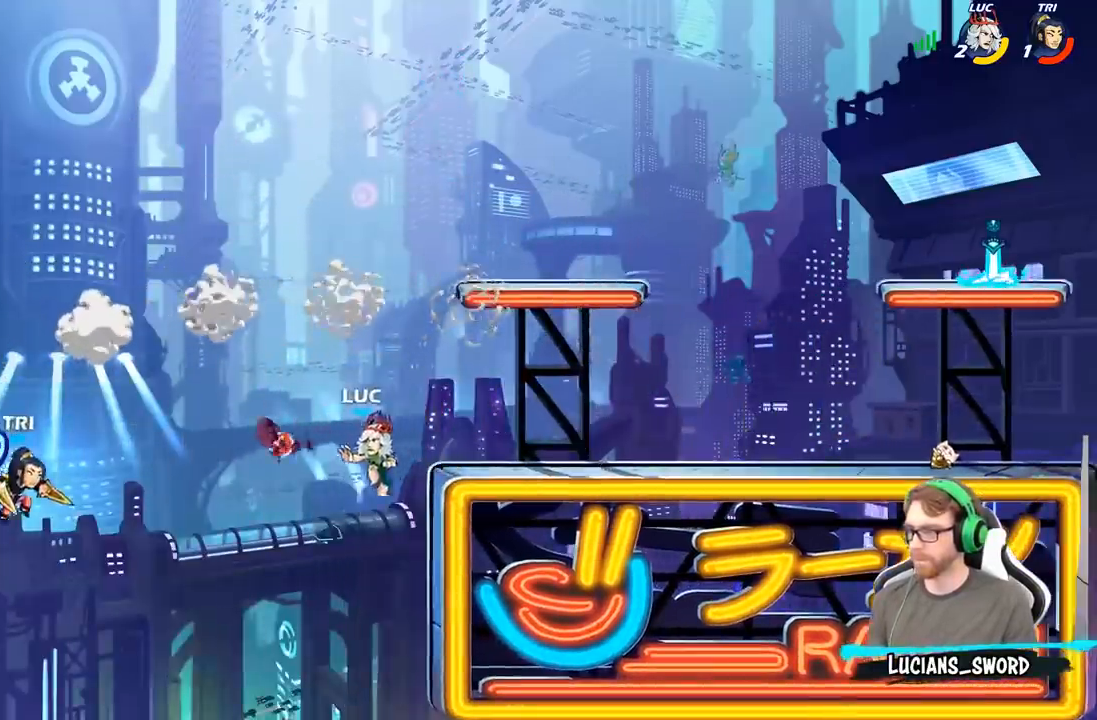
{"buttons": [], "left_stick": "down-left", "right_stick": "center", "events": [[417, "B", "up"]]}
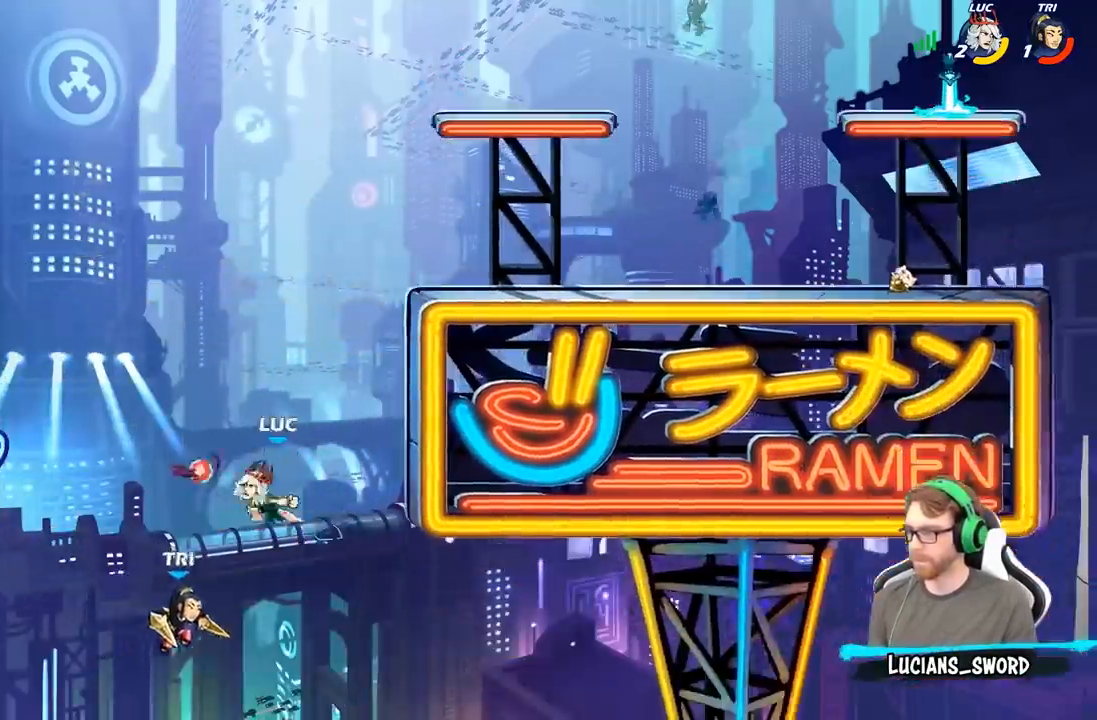
{"buttons": [], "left_stick": "right", "right_stick": "center", "events": [[233, "left_stick", "center"], [450, "left_stick", "right"]]}
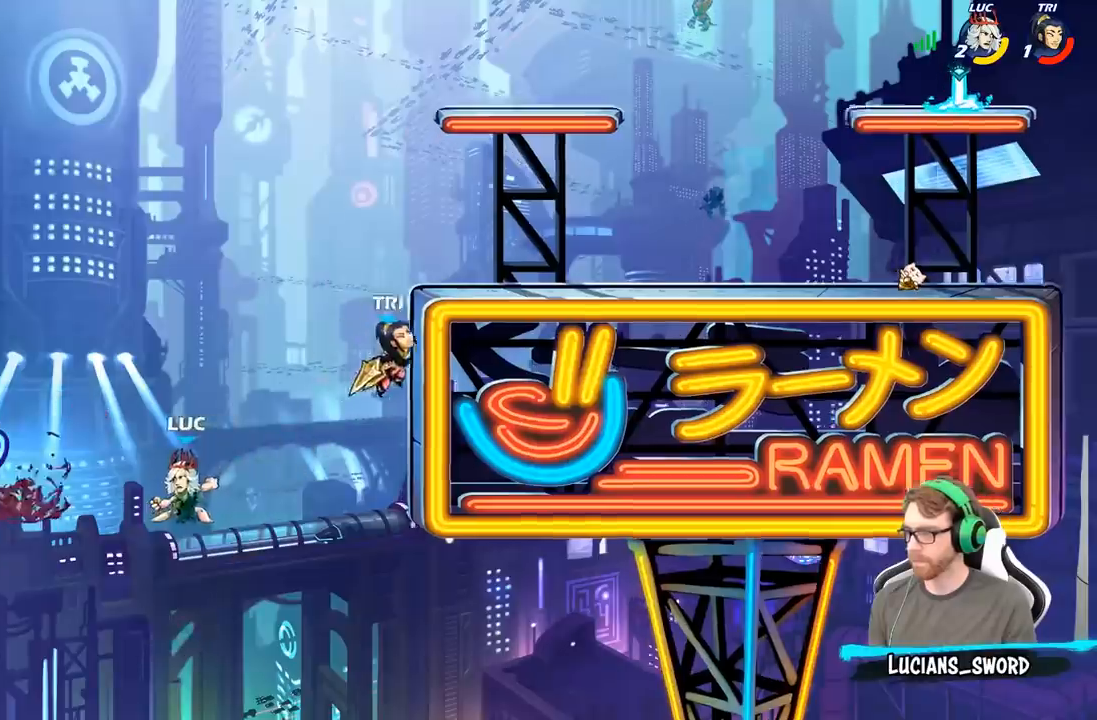
{"buttons": [], "left_stick": "up-right", "right_stick": "center", "events": [[217, "A", "down"], [300, "B", "down"], [317, "A", "up"], [400, "left_stick", "up-right"], [467, "B", "up"]]}
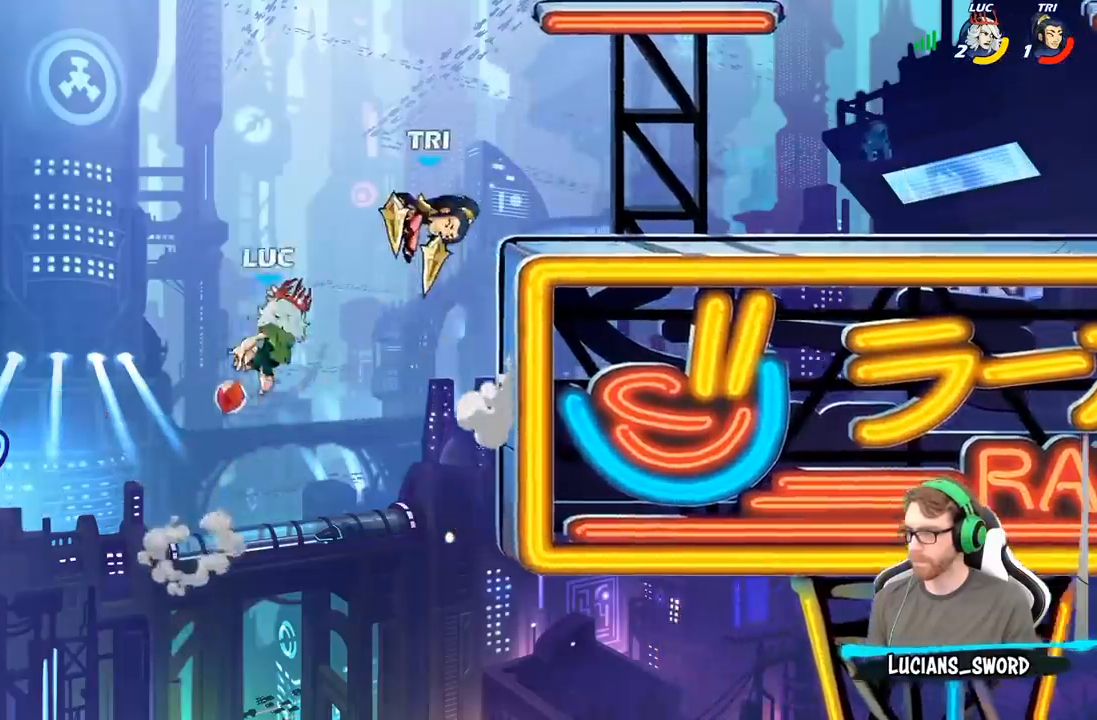
{"buttons": [], "left_stick": "up-right", "right_stick": "center", "events": []}
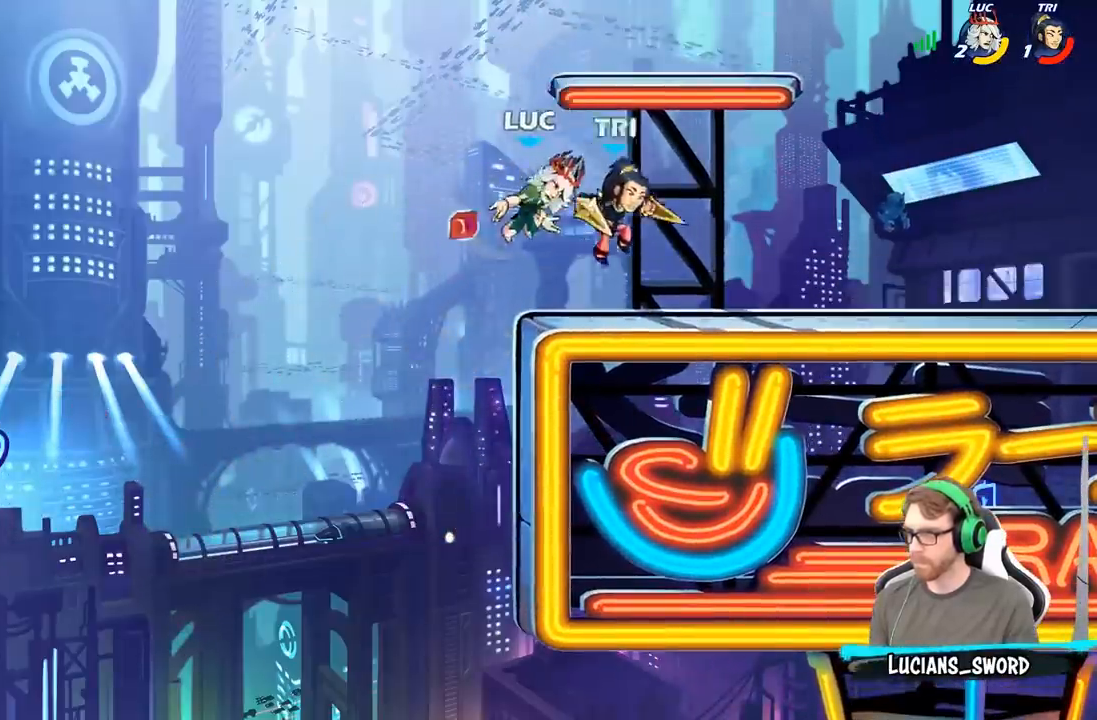
{"buttons": ["R2"], "left_stick": "up-left", "right_stick": "center", "events": [[233, "A", "down"], [300, "R2", "down"], [383, "left_stick", "up-left"], [483, "A", "up"]]}
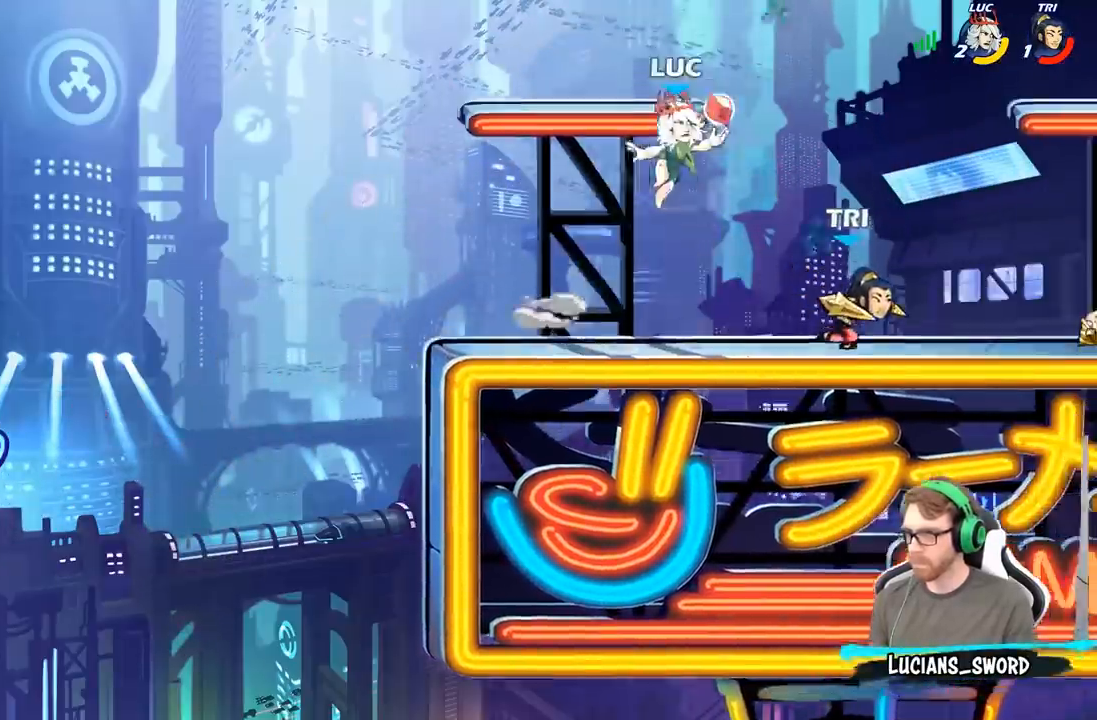
{"buttons": [], "left_stick": "down-left", "right_stick": "center", "events": [[17, "R2", "up"], [17, "left_stick", "left"], [267, "left_stick", "down-left"]]}
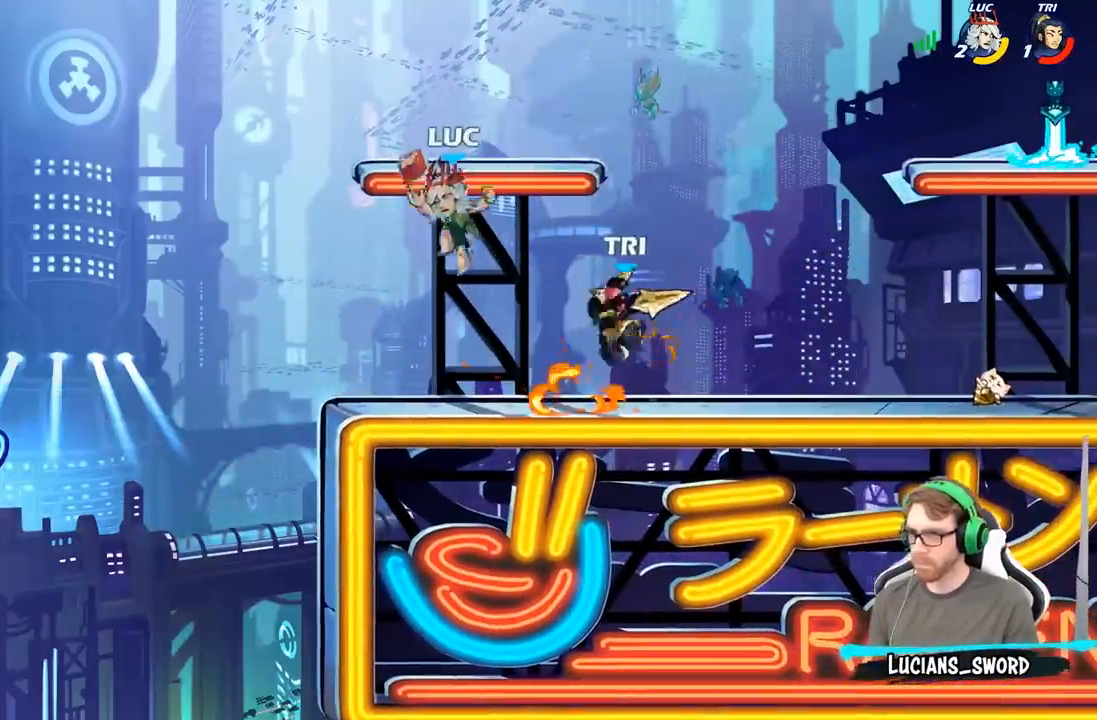
{"buttons": [], "left_stick": "center", "right_stick": "center", "events": [[117, "left_stick", "down-right"], [200, "X", "down"], [200, "left_stick", "right"], [300, "X", "up"], [483, "left_stick", "center"]]}
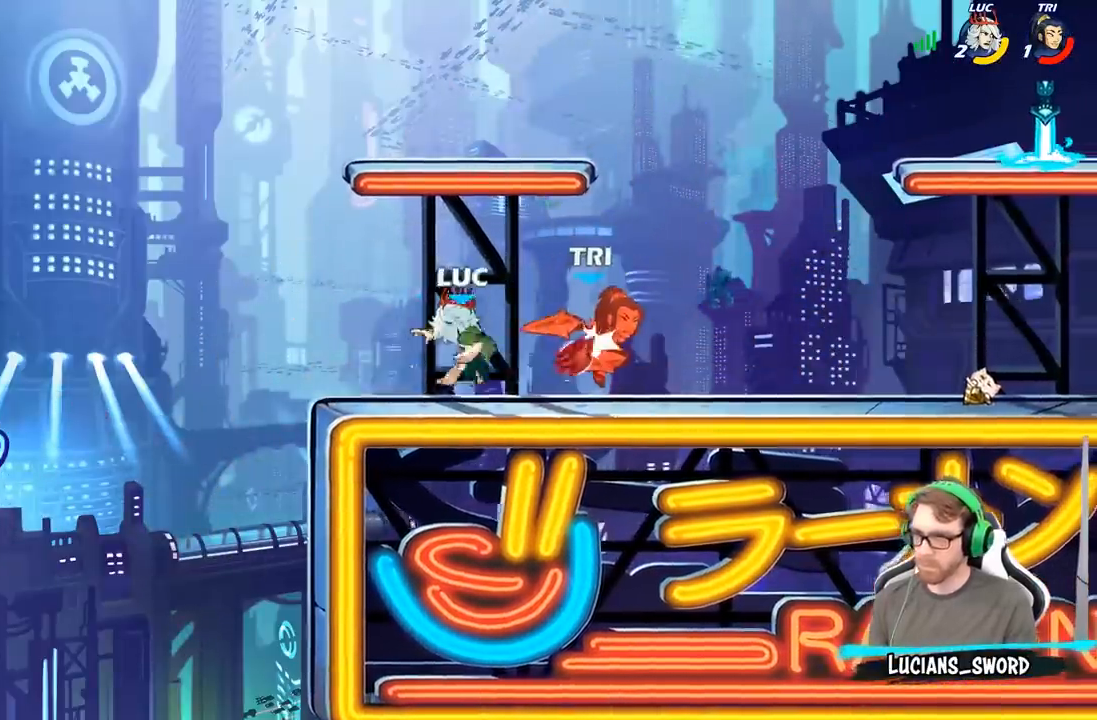
{"buttons": [], "left_stick": "right", "right_stick": "center", "events": [[183, "left_stick", "right"], [233, "A", "down"], [267, "X", "down"], [283, "A", "up"], [283, "right_stick", "down-left"], [317, "X", "up"], [333, "right_stick", "center"]]}
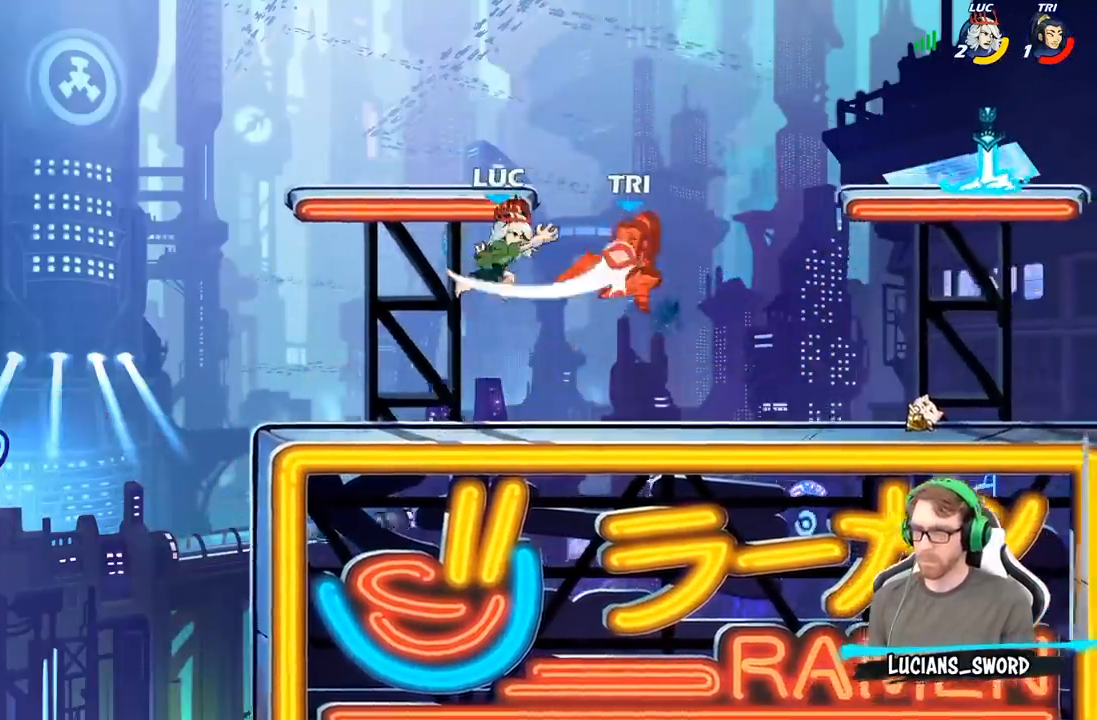
{"buttons": [], "left_stick": "right", "right_stick": "center", "events": [[400, "R2", "down"], [500, "R2", "up"]]}
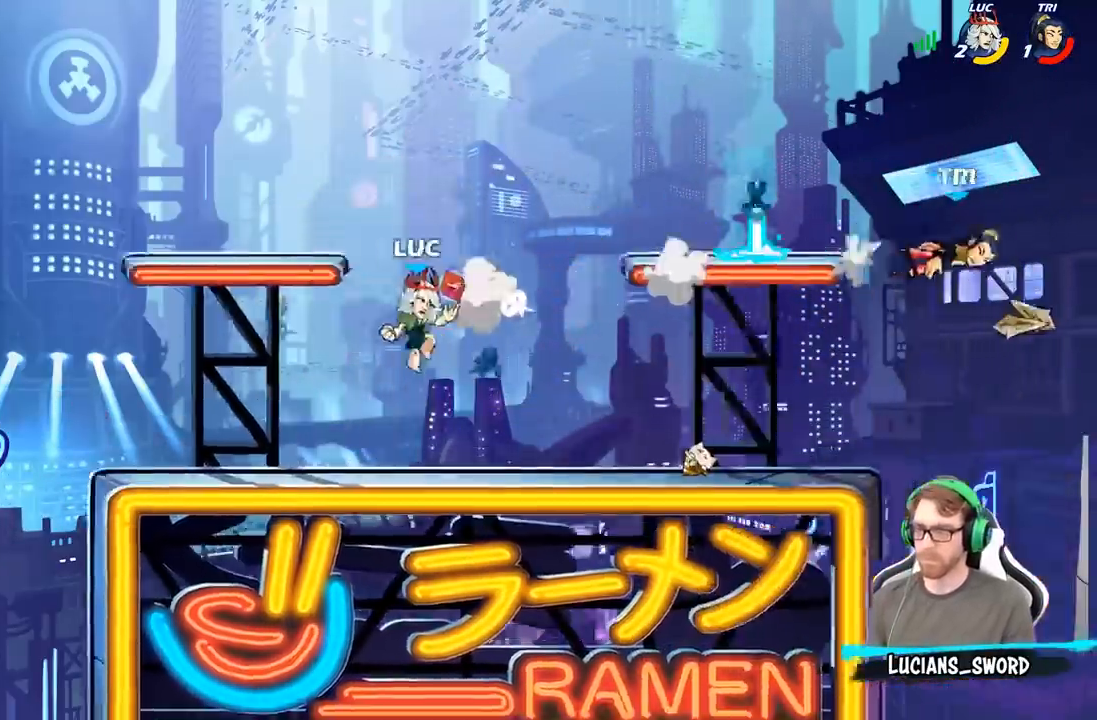
{"buttons": [], "left_stick": "center", "right_stick": "center", "events": [[83, "R1", "down"], [167, "R1", "up"], [267, "left_stick", "center"]]}
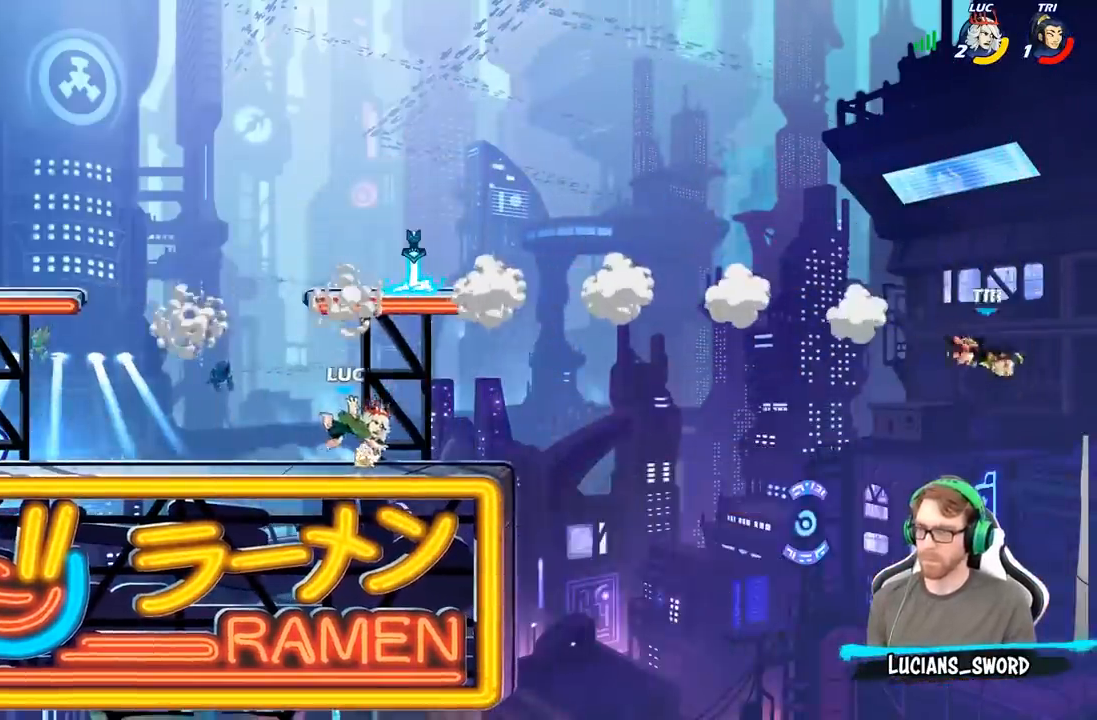
{"buttons": ["R1"], "left_stick": "right", "right_stick": "center", "events": [[83, "left_stick", "right"], [100, "R1", "down"], [133, "A", "down"], [183, "R1", "up"], [267, "A", "up"], [383, "A", "down"], [500, "A", "up"], [500, "R1", "down"]]}
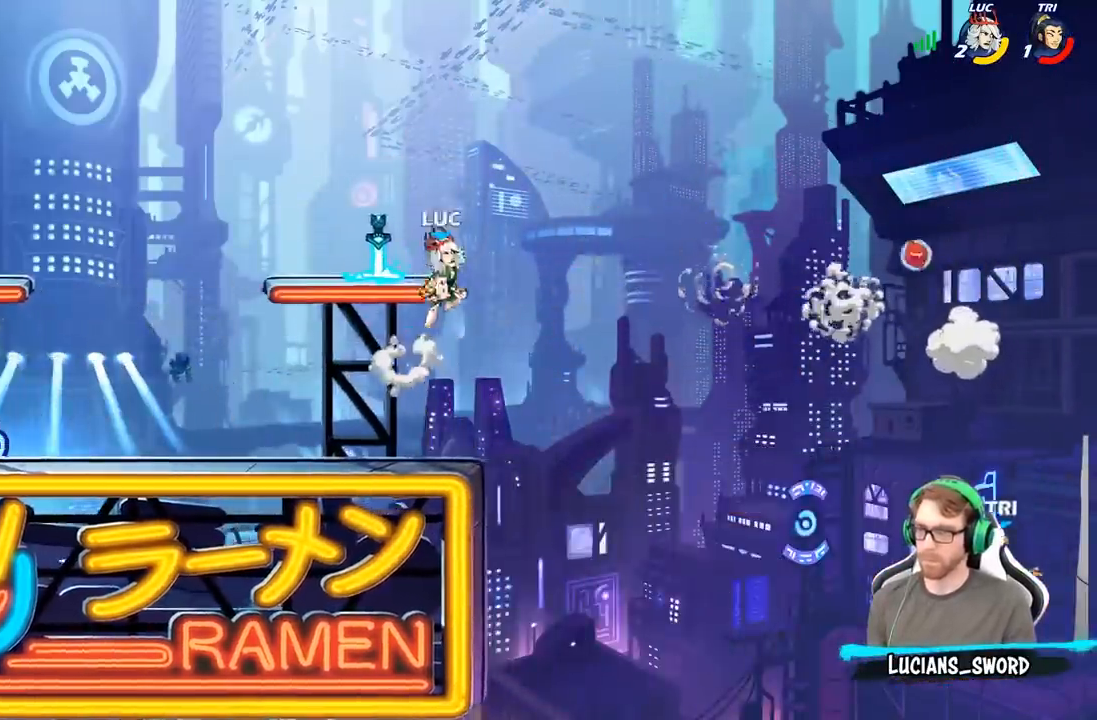
{"buttons": [], "left_stick": "left", "right_stick": "center", "events": [[67, "R1", "up"], [117, "left_stick", "down"], [200, "left_stick", "center"], [383, "left_stick", "left"]]}
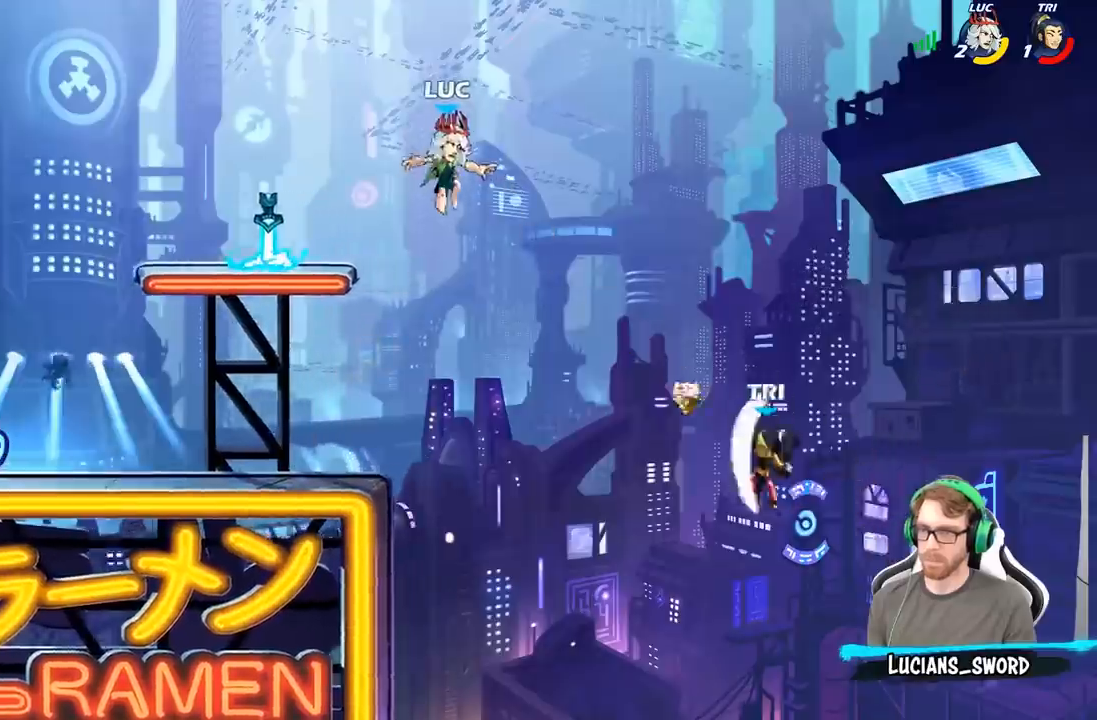
{"buttons": [], "left_stick": "down-left", "right_stick": "center", "events": [[217, "A", "down"], [300, "A", "up"], [467, "left_stick", "down-left"]]}
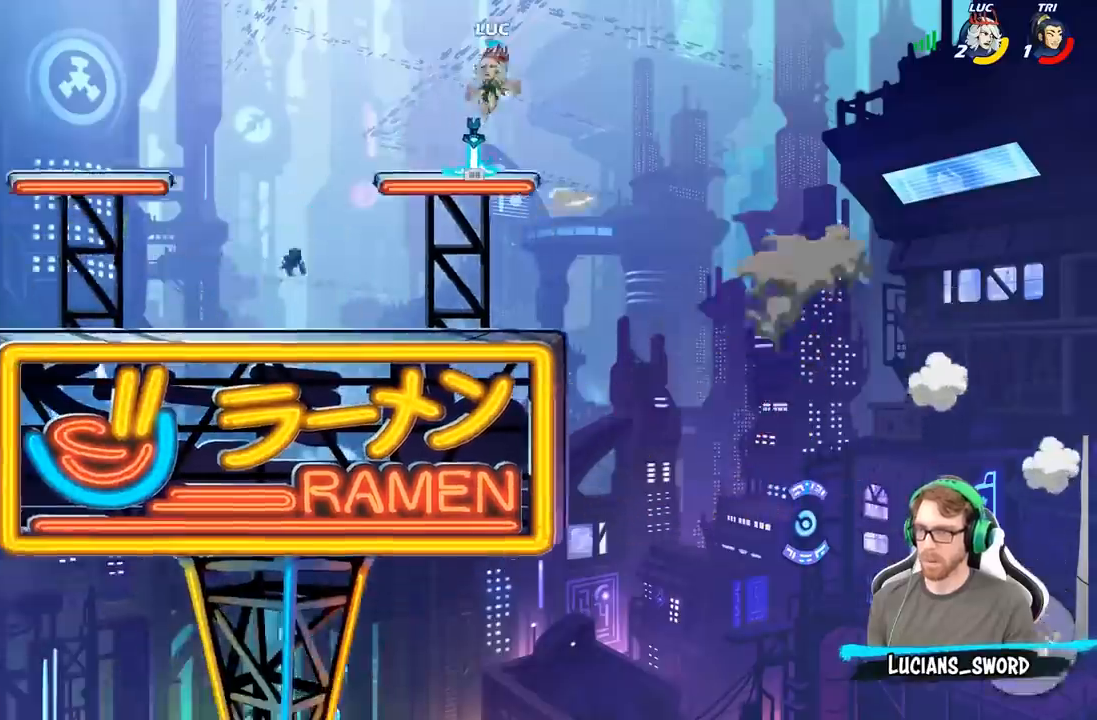
{"buttons": [], "left_stick": "center", "right_stick": "center", "events": [[33, "left_stick", "down"], [167, "left_stick", "center"], [200, "R1", "down"], [300, "R1", "up"]]}
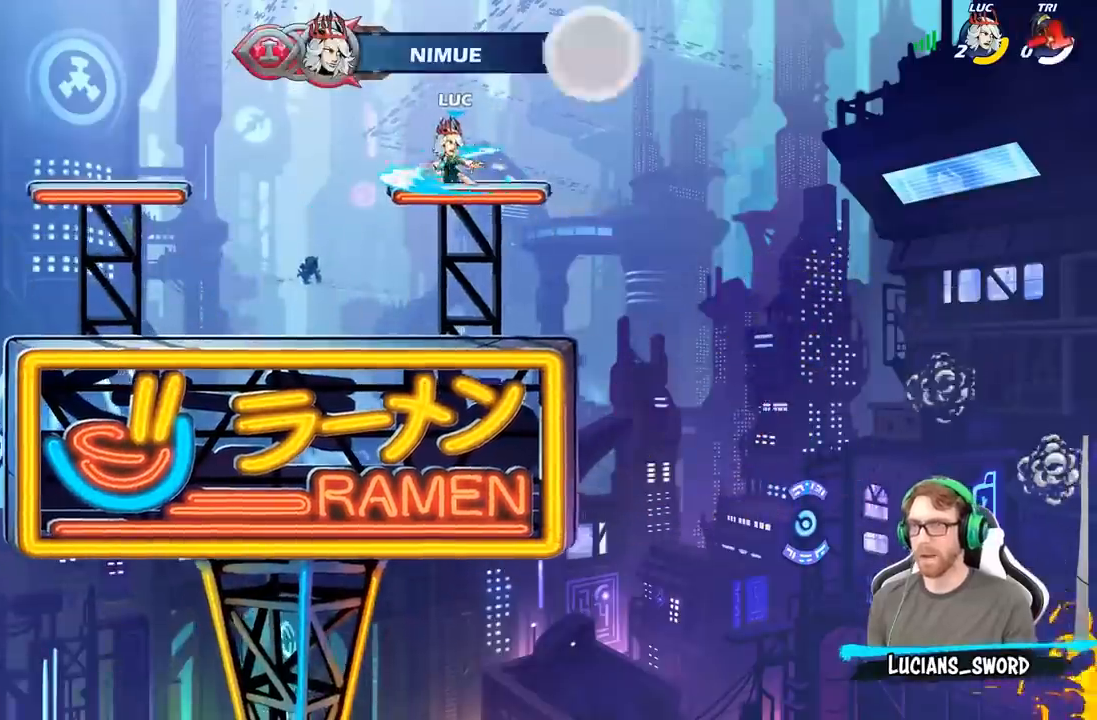
{"buttons": [], "left_stick": "center", "right_stick": "center", "events": []}
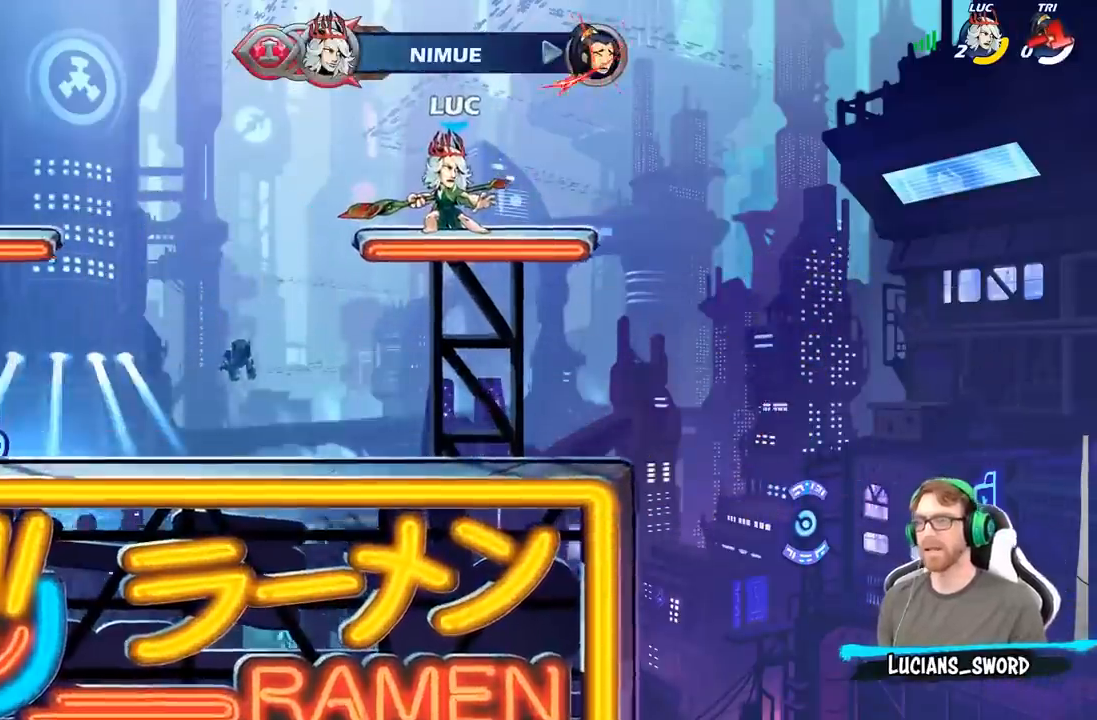
{"buttons": [], "left_stick": "center", "right_stick": "center", "events": []}
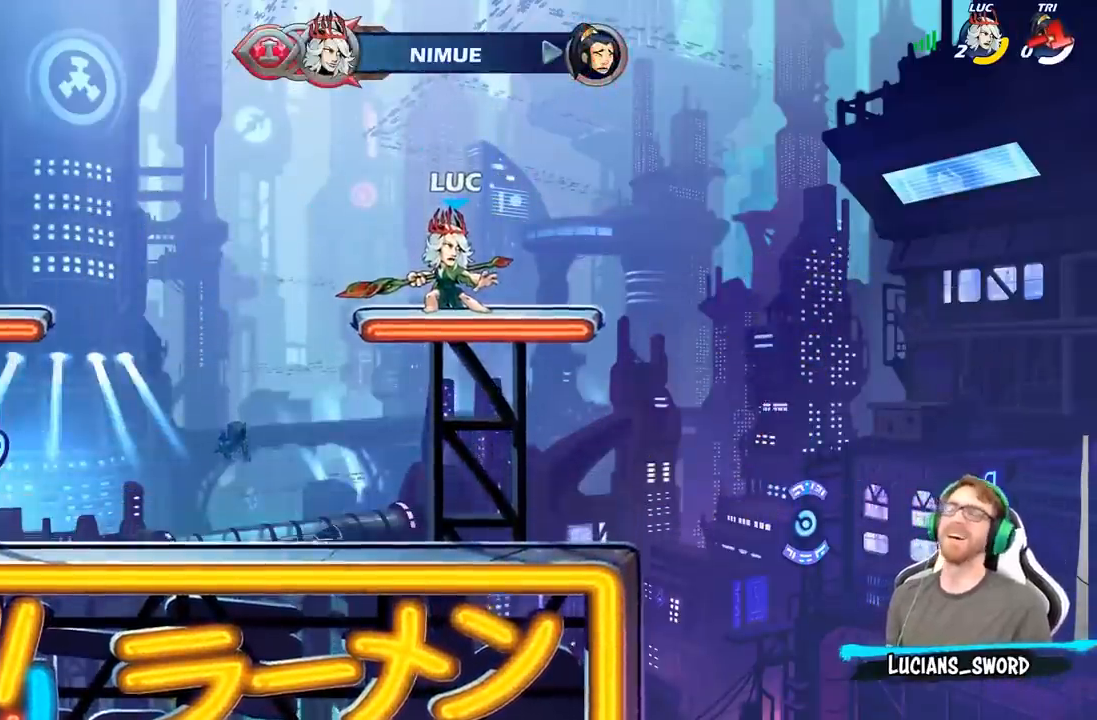
{"buttons": [], "left_stick": "center", "right_stick": "center", "events": []}
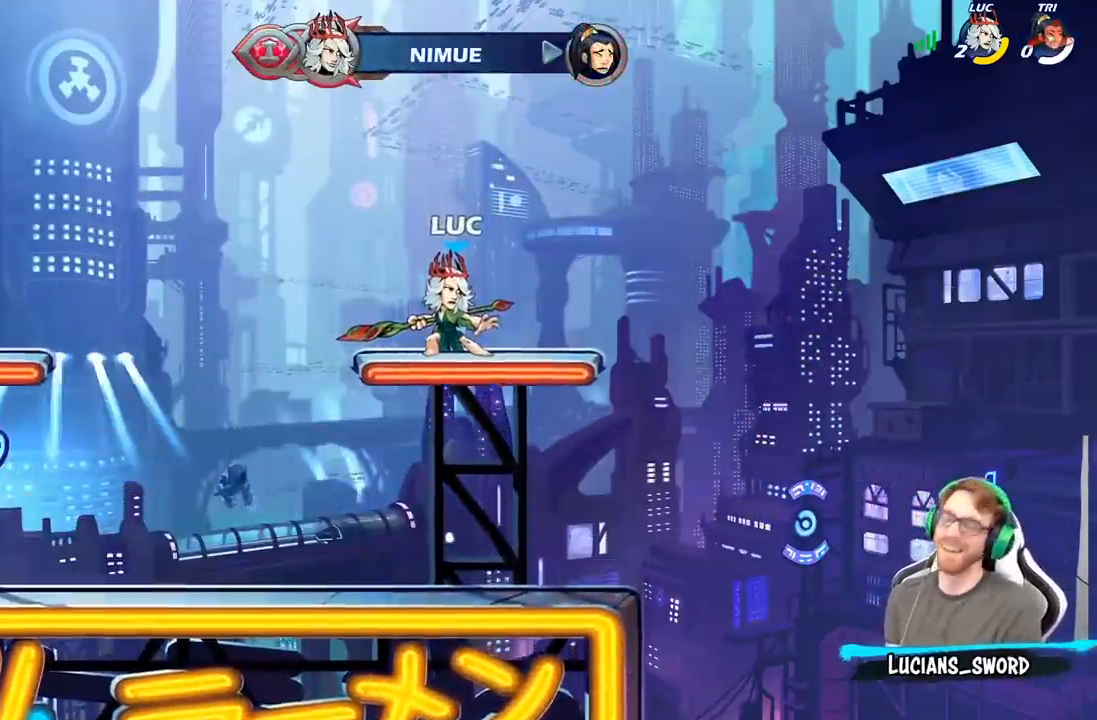
{"buttons": [], "left_stick": "center", "right_stick": "center", "events": []}
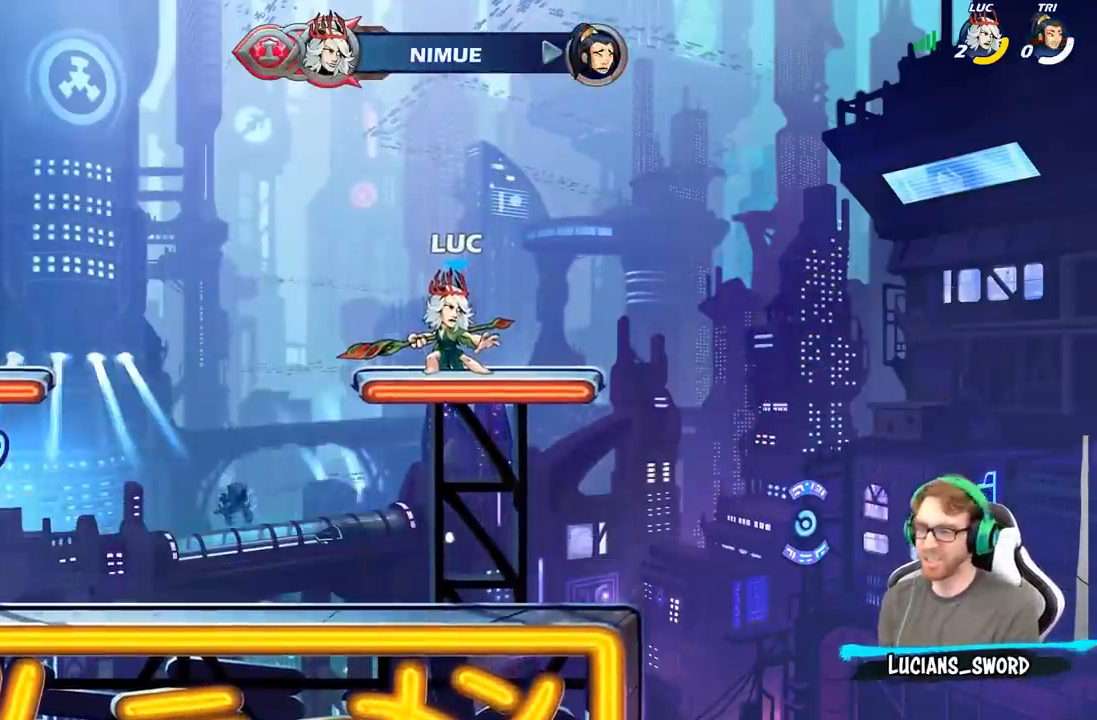
{"buttons": [], "left_stick": "center", "right_stick": "center", "events": []}
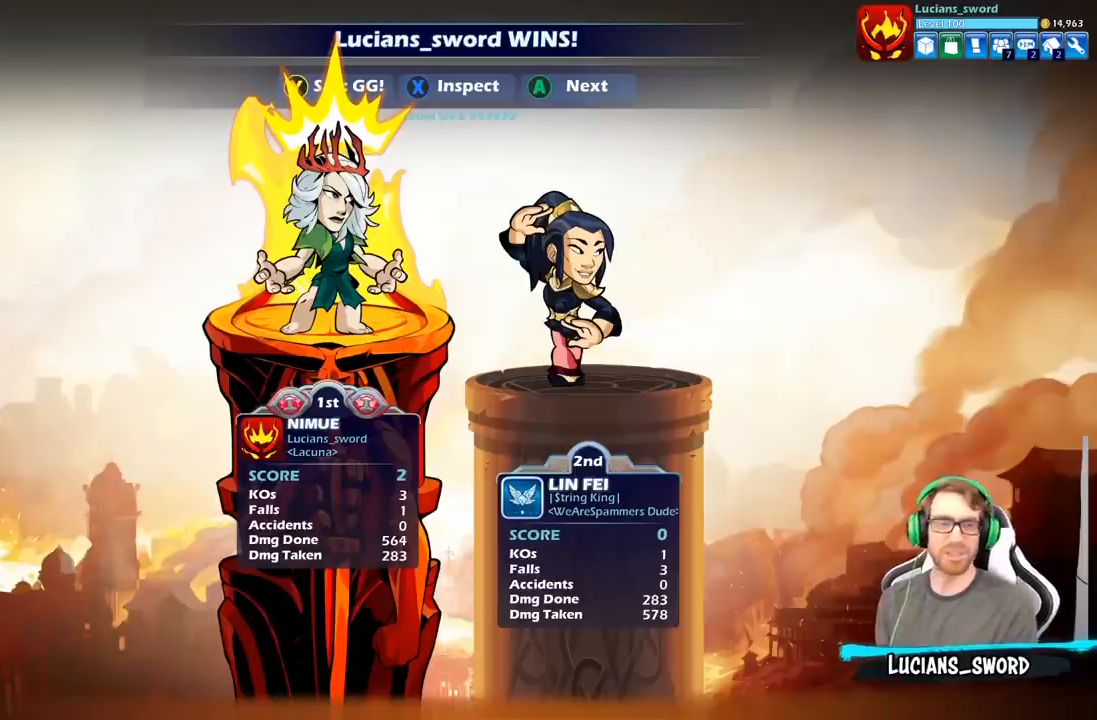
{"buttons": [], "left_stick": "center", "right_stick": "center", "events": []}
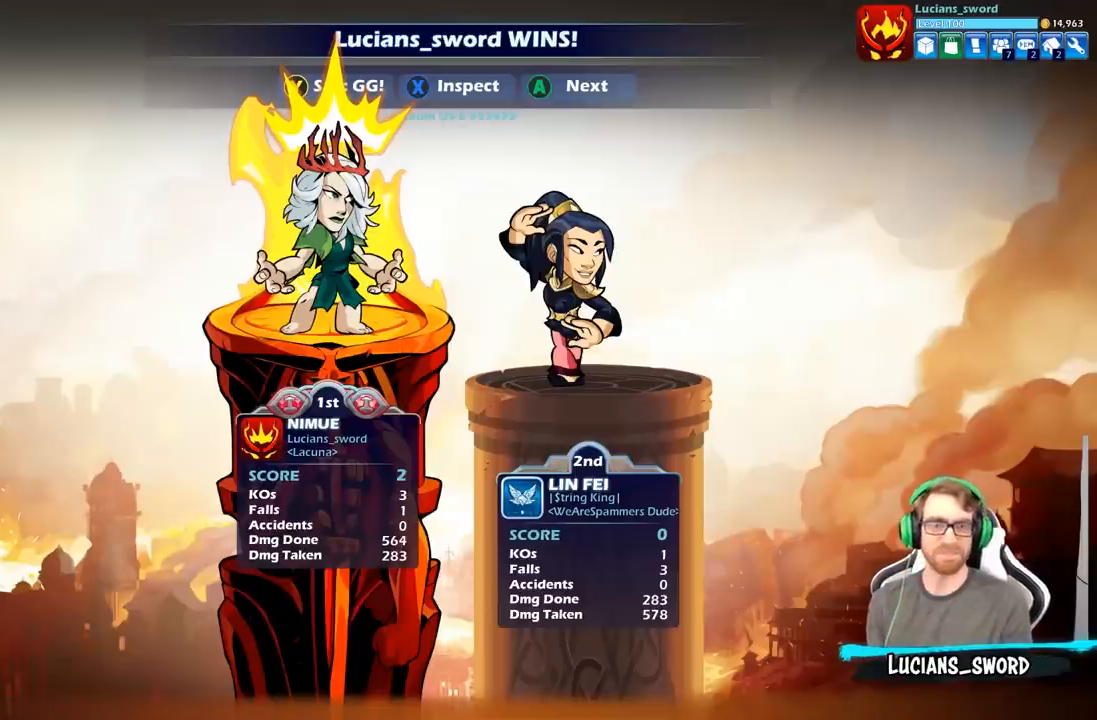
{"buttons": [], "left_stick": "center", "right_stick": "center", "events": []}
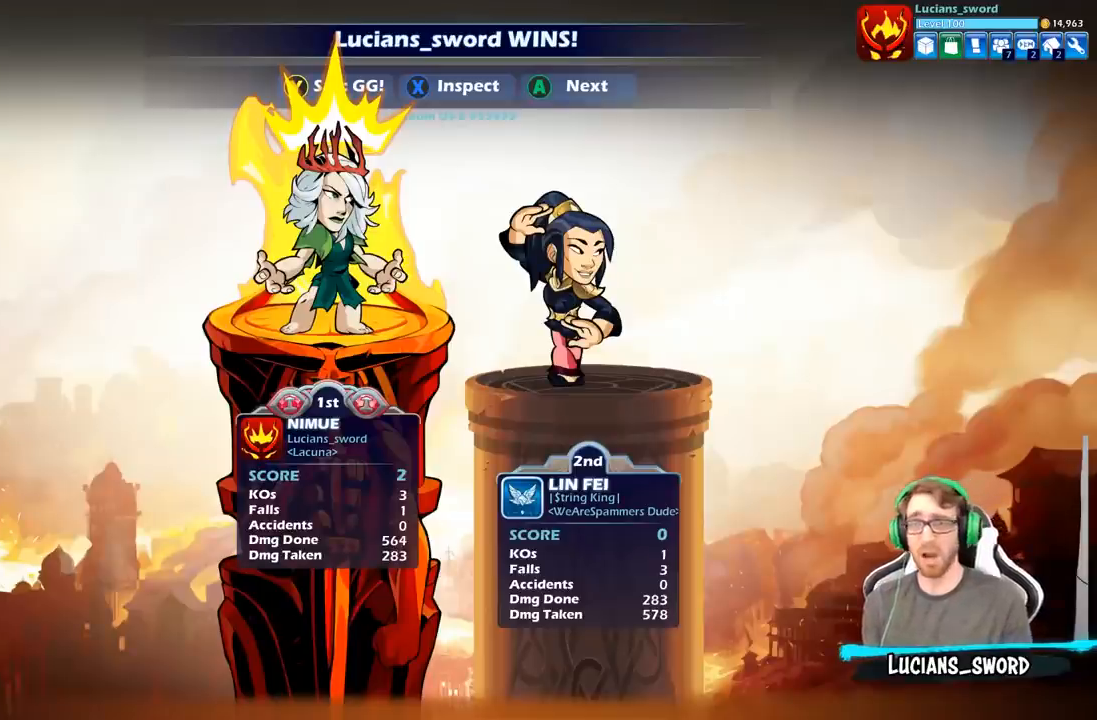
{"buttons": [], "left_stick": "center", "right_stick": "center", "events": []}
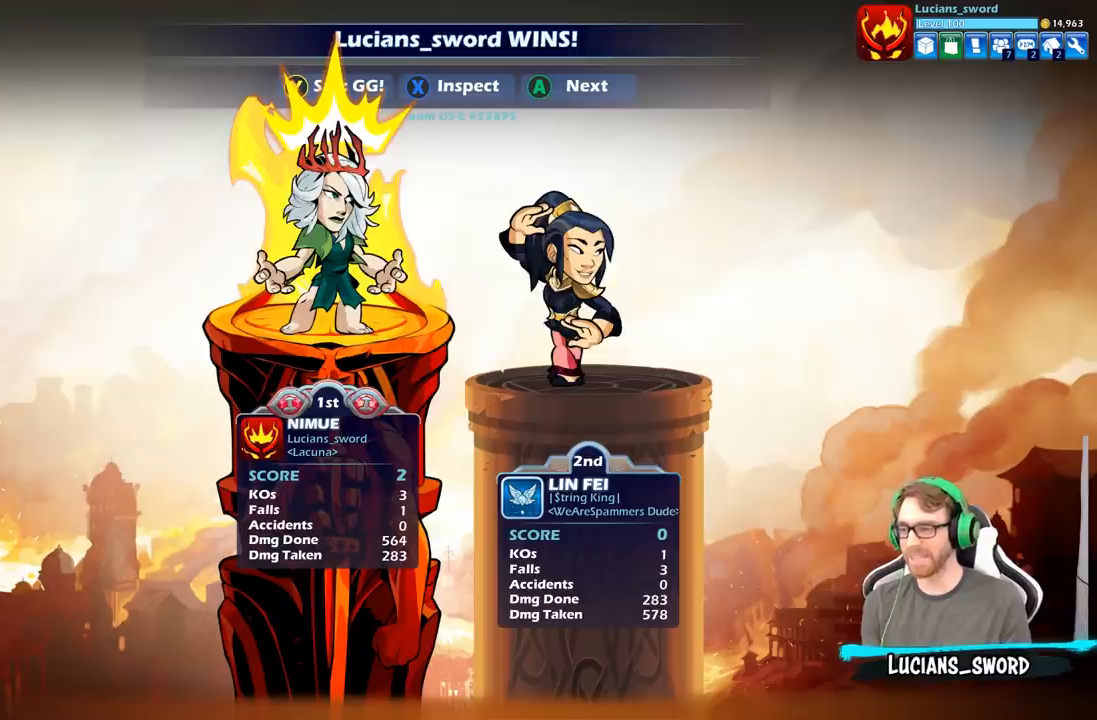
{"buttons": [], "left_stick": "center", "right_stick": "center", "events": [[383, "Y", "down"], [467, "Y", "up"]]}
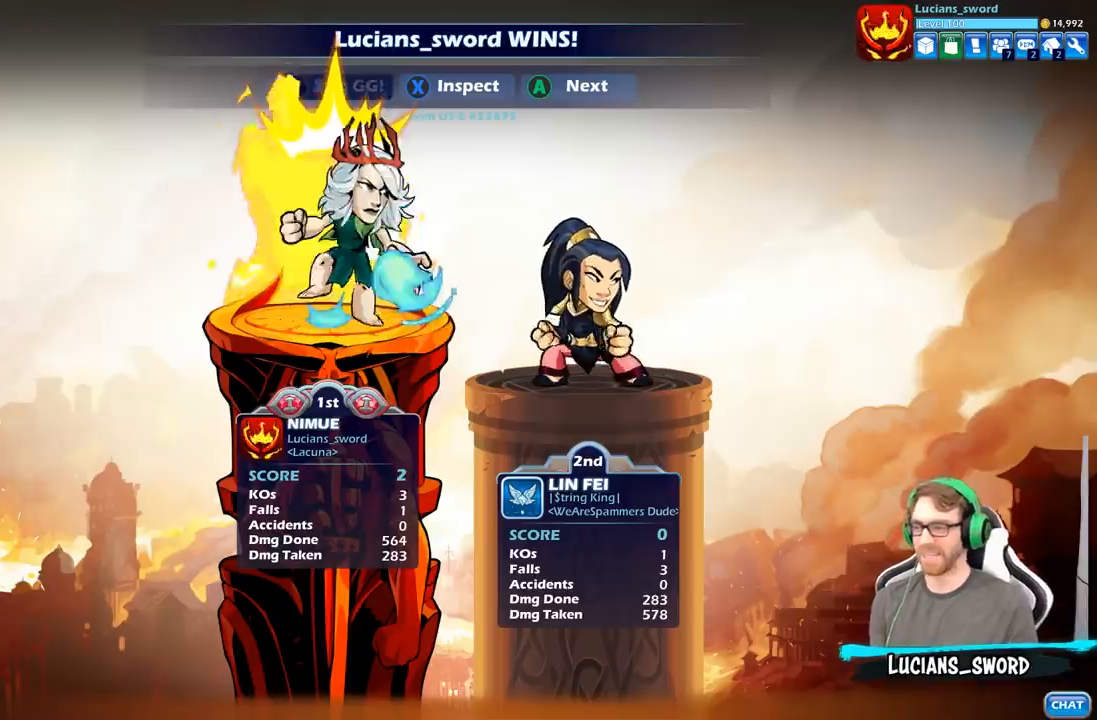
{"buttons": ["Y"], "left_stick": "center", "right_stick": "center", "events": [[67, "Y", "down"], [167, "Y", "up"], [267, "Y", "down"], [350, "Y", "up"], [467, "Y", "down"]]}
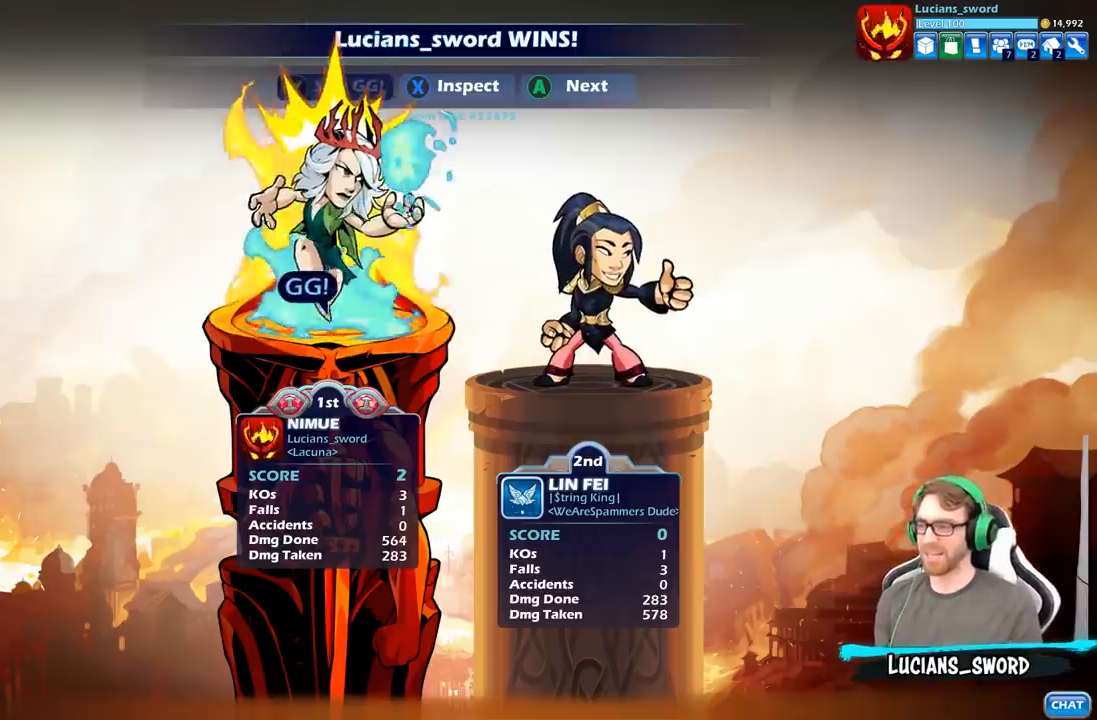
{"buttons": ["Y"], "left_stick": "center", "right_stick": "center", "events": [[50, "Y", "up"], [167, "Y", "down"], [283, "Y", "up"], [417, "Y", "down"]]}
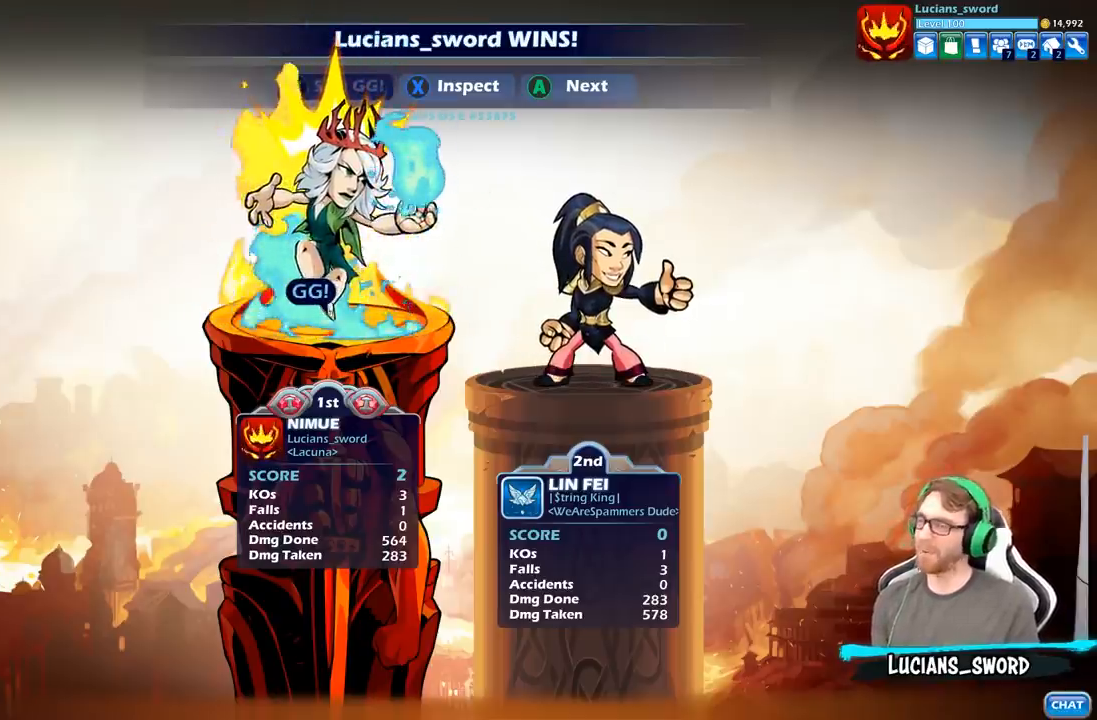
{"buttons": [], "left_stick": "center", "right_stick": "center", "events": [[17, "Y", "up"], [200, "Y", "down"], [333, "Y", "up"]]}
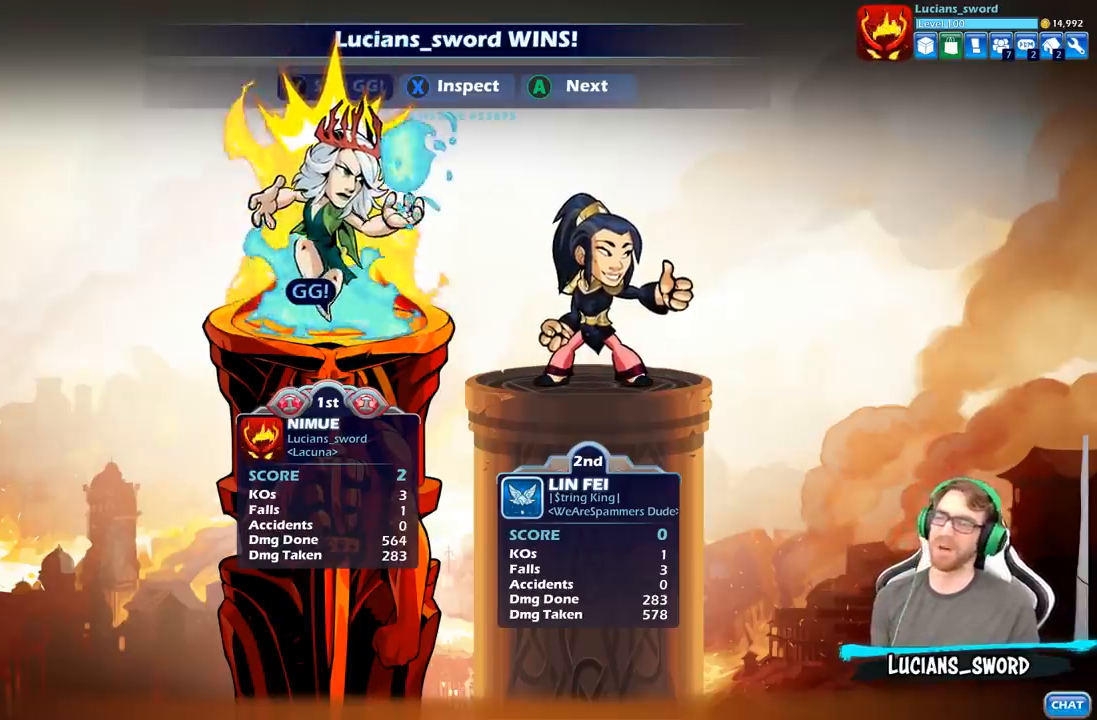
{"buttons": [], "left_stick": "center", "right_stick": "center", "events": []}